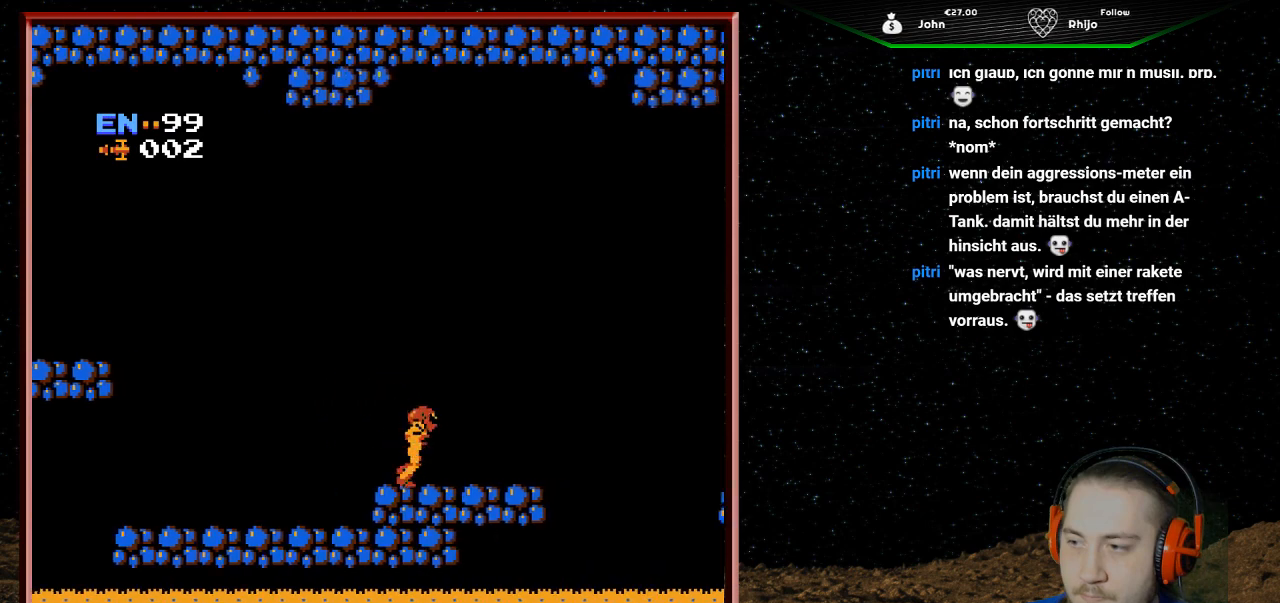
Gameplay with a controller (Nintendo layout); each line is a JSON object with the inputs held at the frame after it. "events" lists button and stick changes between this image and that frame as [ms after this image, input, new state], when the widget could be followed in between. Not read: L3 R3.
{"buttons": [], "events": [[367, "DPAD_RIGHT", "up"]]}
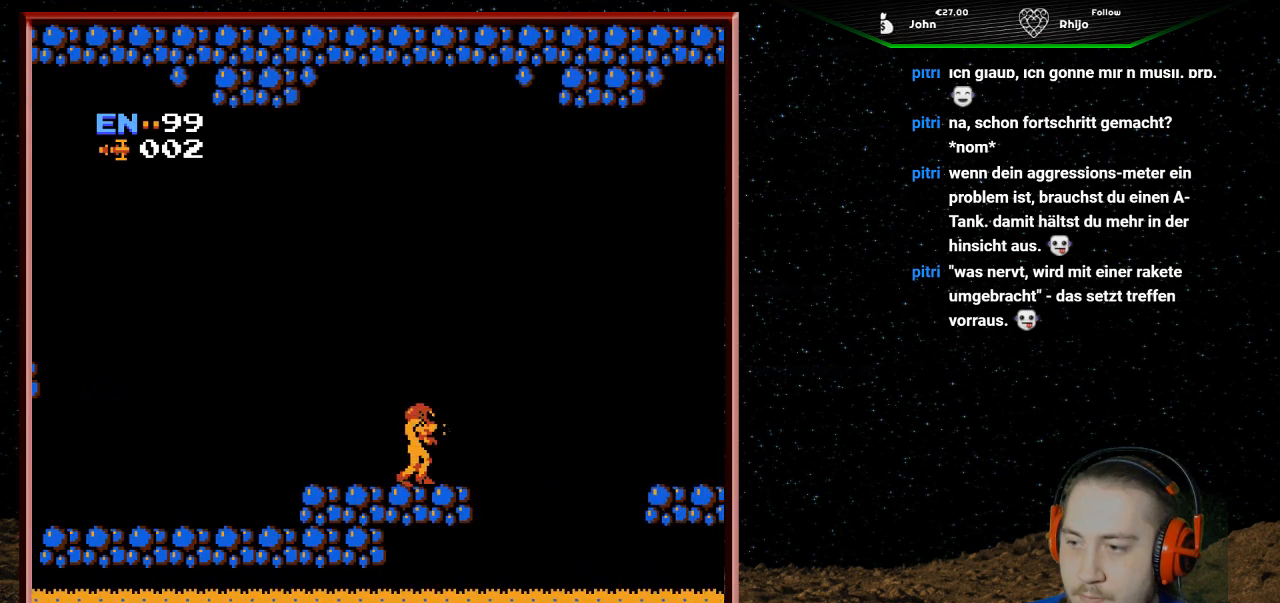
{"buttons": ["A", "DPAD_RIGHT"], "events": [[67, "DPAD_RIGHT", "down"], [333, "A", "down"]]}
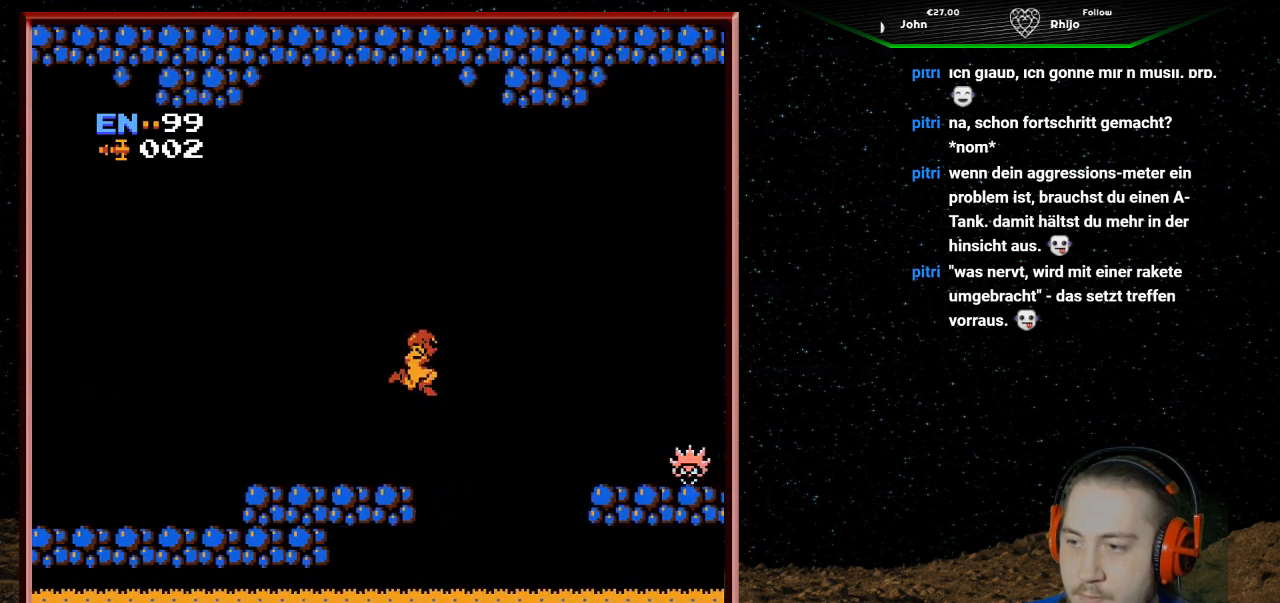
{"buttons": ["A", "DPAD_RIGHT"], "events": []}
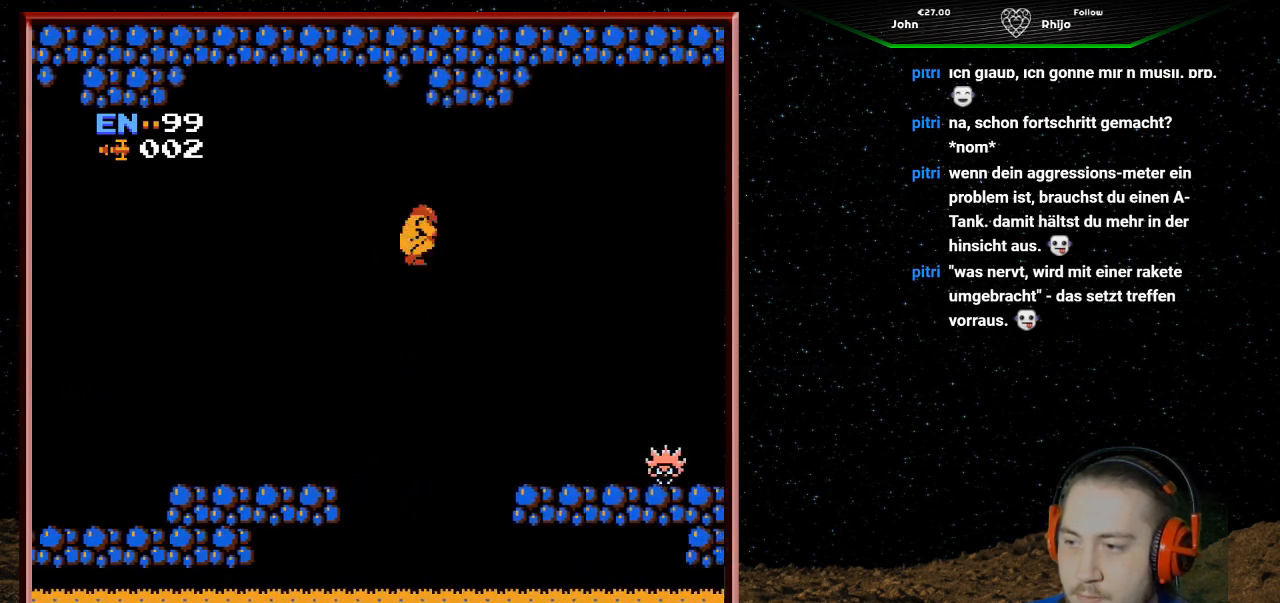
{"buttons": ["A", "DPAD_RIGHT"], "events": []}
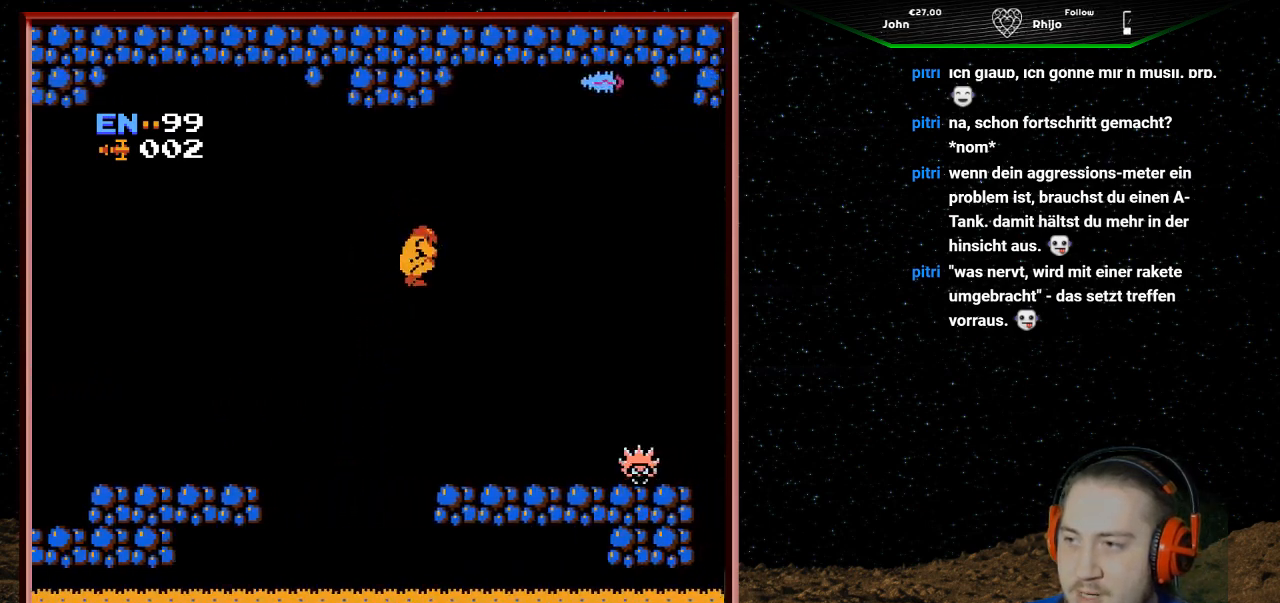
{"buttons": ["B", "DPAD_UP"], "events": [[333, "A", "up"], [333, "DPAD_RIGHT", "up"], [333, "DPAD_UP", "down"], [433, "B", "down"]]}
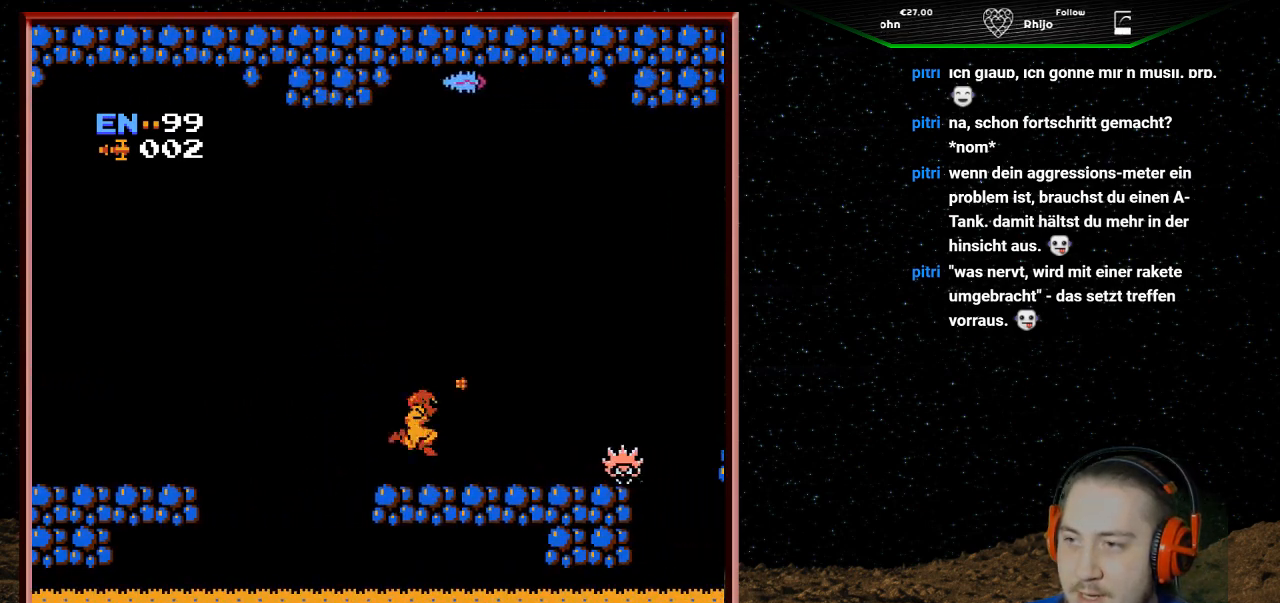
{"buttons": ["B", "DPAD_UP"], "events": [[33, "B", "up"], [133, "B", "down"], [233, "B", "up"], [300, "B", "down"], [400, "B", "up"], [467, "B", "down"]]}
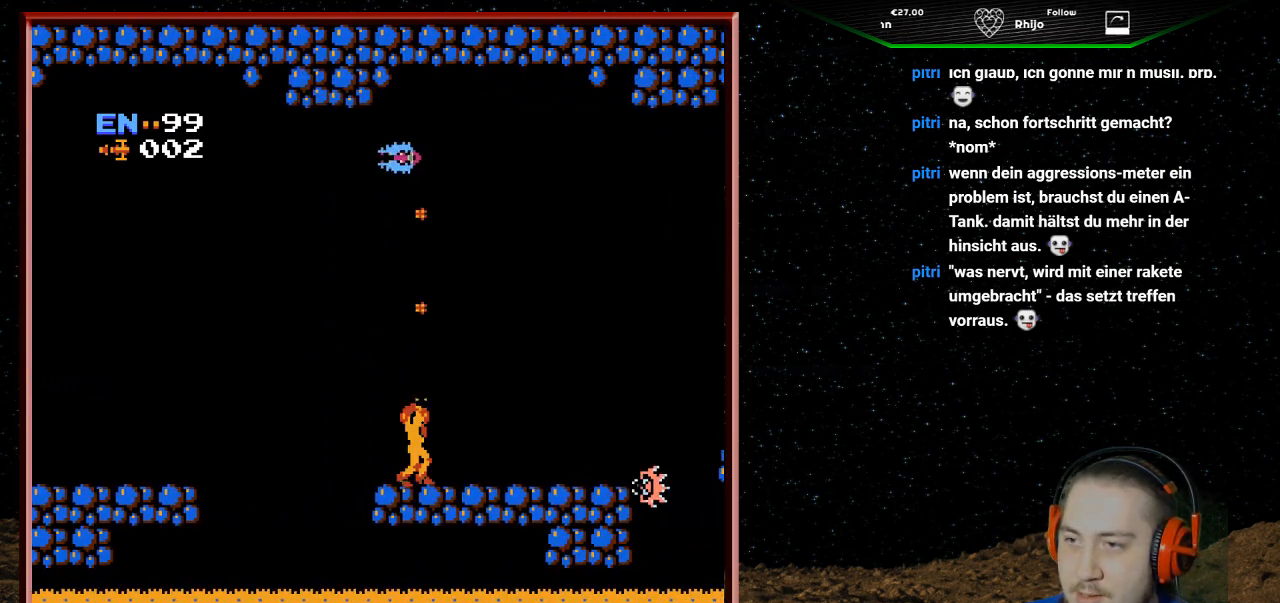
{"buttons": ["DPAD_UP"], "events": [[100, "B", "up"], [167, "B", "down"], [267, "B", "up"], [367, "B", "down"], [467, "B", "up"]]}
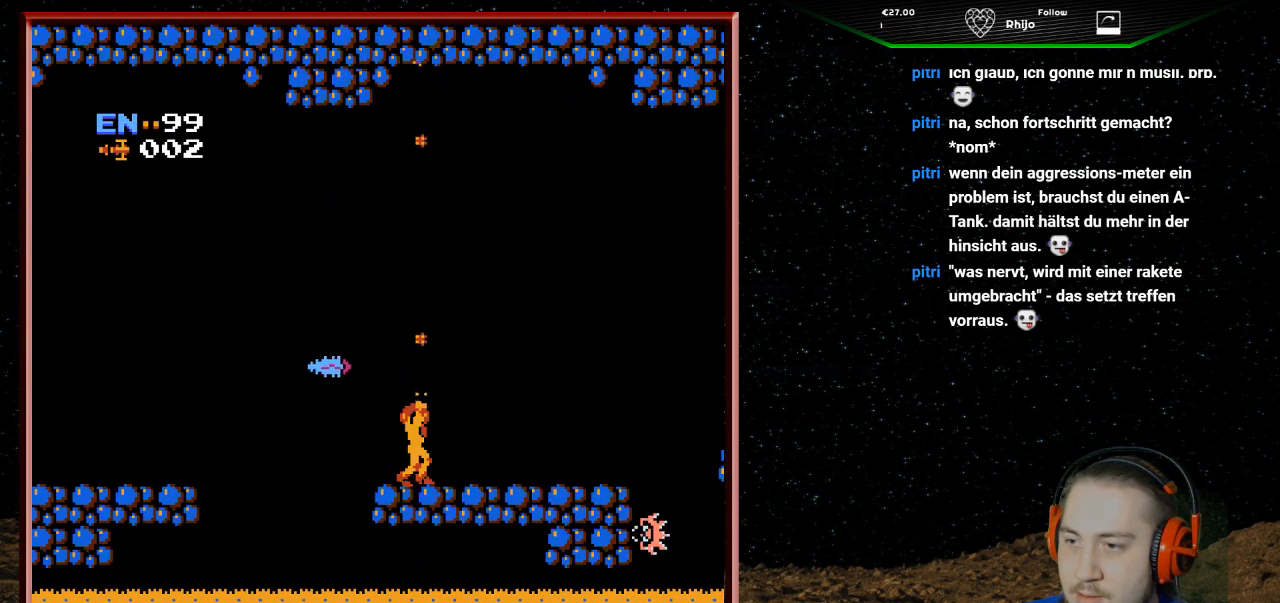
{"buttons": ["B"], "events": [[100, "DPAD_UP", "up"], [167, "DPAD_LEFT", "down"], [267, "B", "down"], [333, "DPAD_LEFT", "up"], [400, "B", "up"], [467, "B", "down"]]}
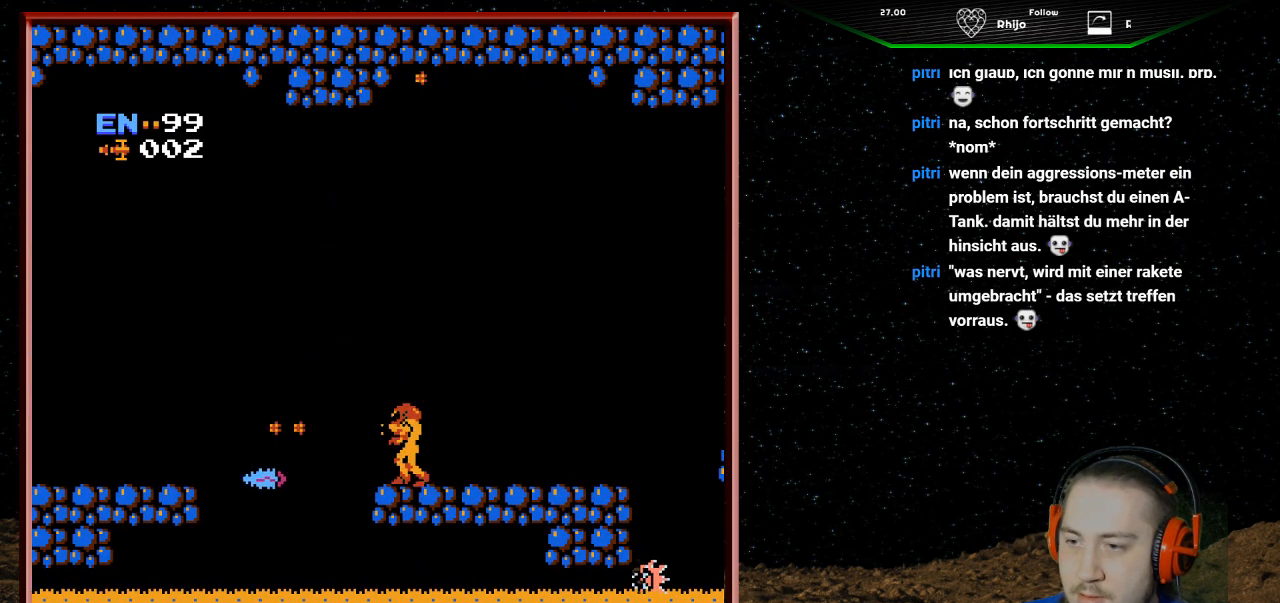
{"buttons": [], "events": [[67, "B", "up"], [133, "B", "down"], [267, "B", "up"], [333, "B", "down"], [467, "B", "up"]]}
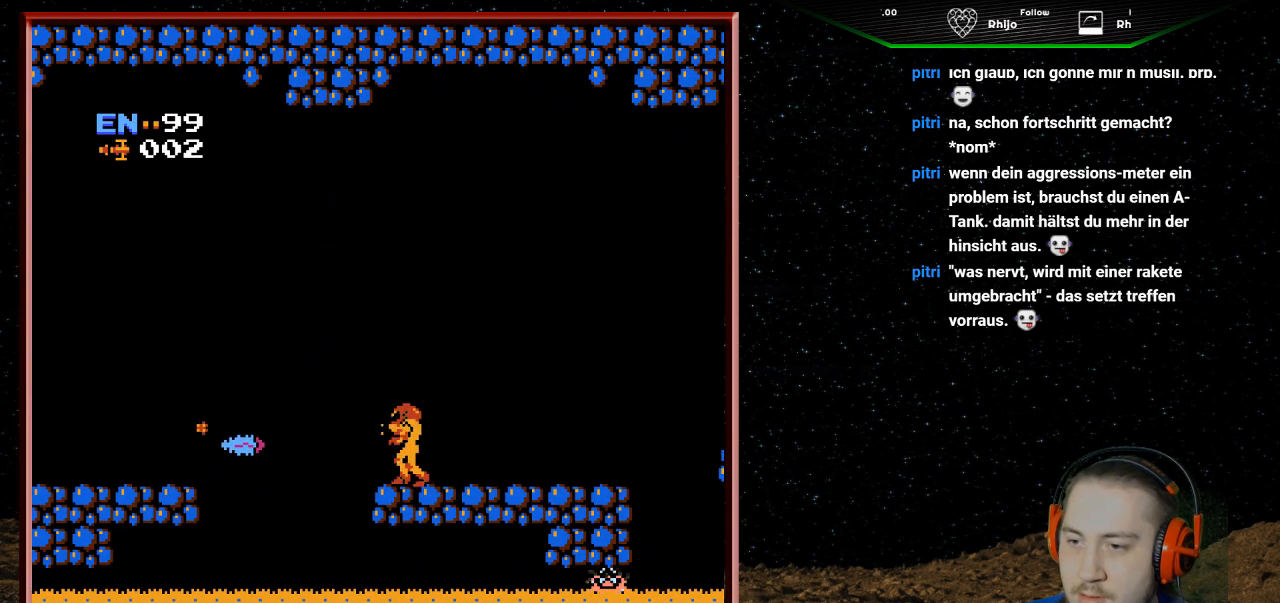
{"buttons": [], "events": [[33, "B", "down"], [133, "B", "up"], [200, "B", "down"], [333, "B", "up"]]}
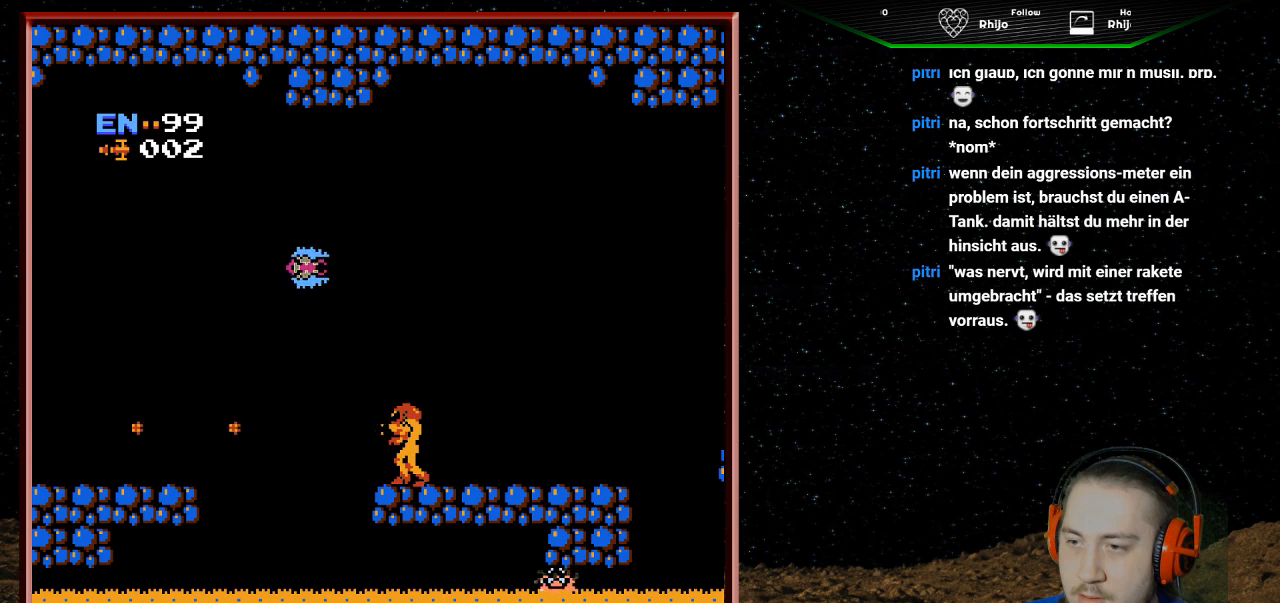
{"buttons": ["SELECT"], "events": [[33, "DPAD_UP", "down"], [133, "DPAD_UP", "up"], [433, "SELECT", "down"]]}
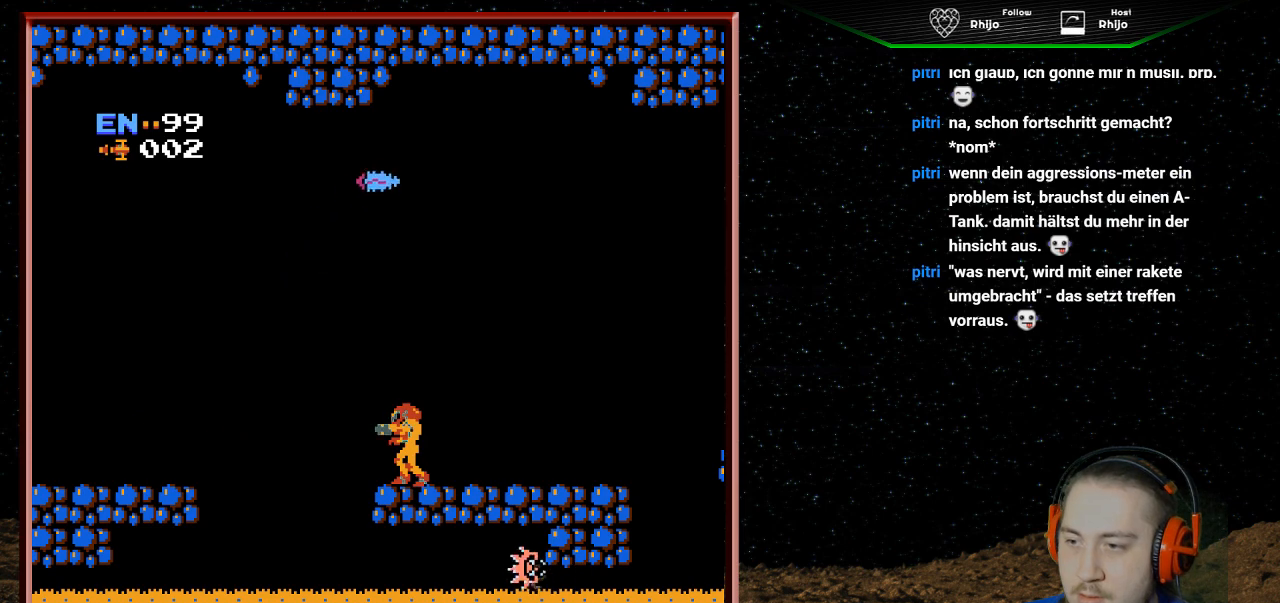
{"buttons": ["DPAD_RIGHT"], "events": [[133, "SELECT", "up"], [267, "DPAD_RIGHT", "down"]]}
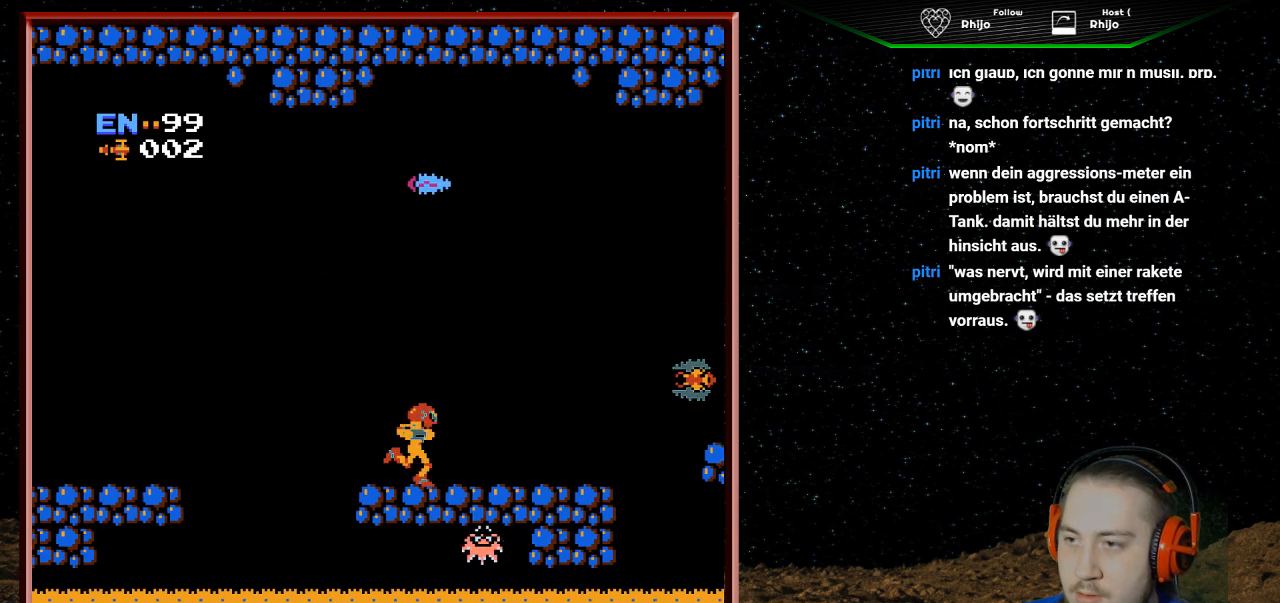
{"buttons": ["DPAD_RIGHT"], "events": [[33, "DPAD_RIGHT", "up"], [233, "DPAD_RIGHT", "down"]]}
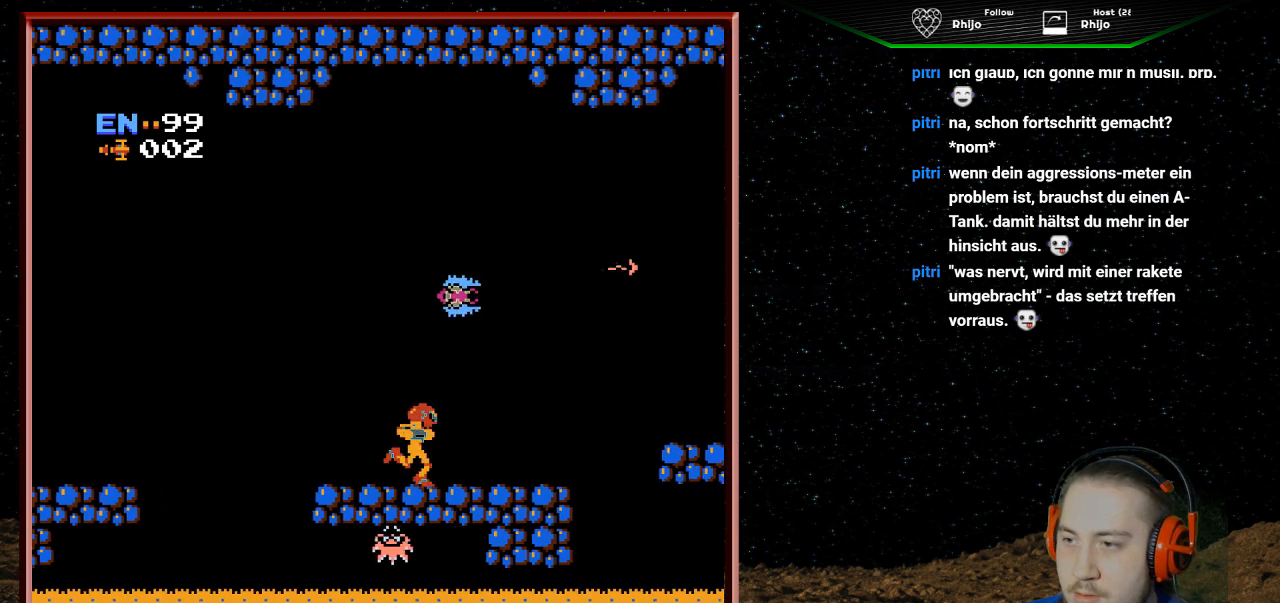
{"buttons": ["DPAD_UP"], "events": [[133, "DPAD_RIGHT", "up"], [133, "DPAD_UP", "down"], [233, "DPAD_UP", "up"], [367, "DPAD_LEFT", "down"], [500, "DPAD_LEFT", "up"], [500, "DPAD_UP", "down"]]}
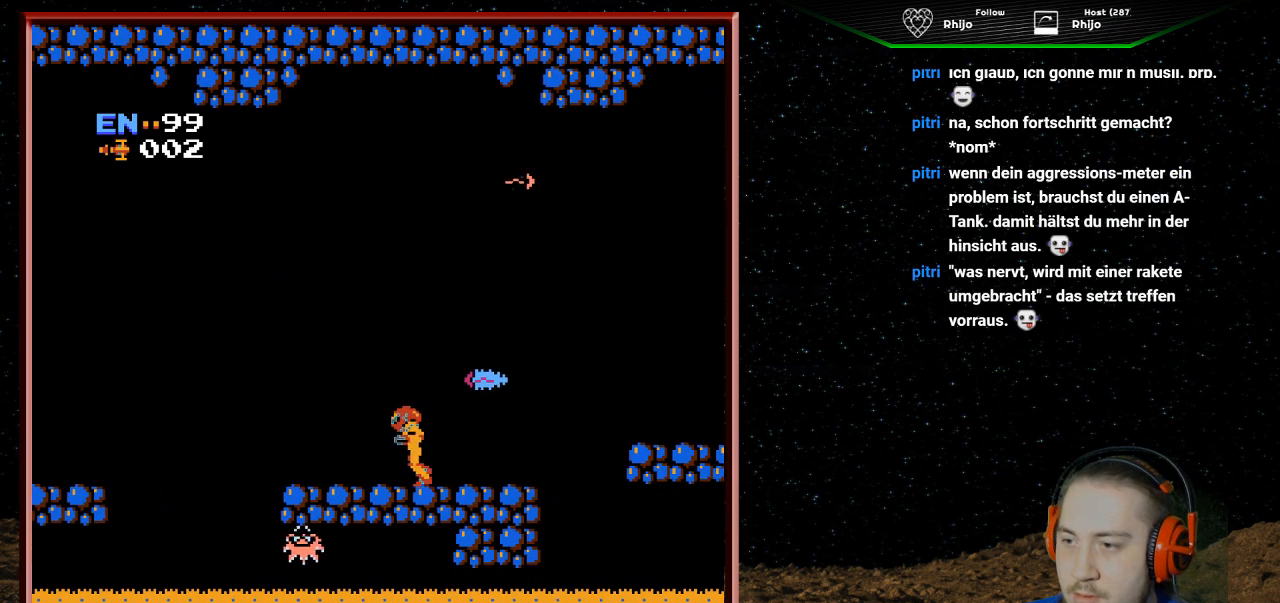
{"buttons": ["DPAD_RIGHT"], "events": [[33, "DPAD_UP", "up"], [67, "DPAD_RIGHT", "down"], [300, "DPAD_RIGHT", "up"], [433, "DPAD_RIGHT", "down"]]}
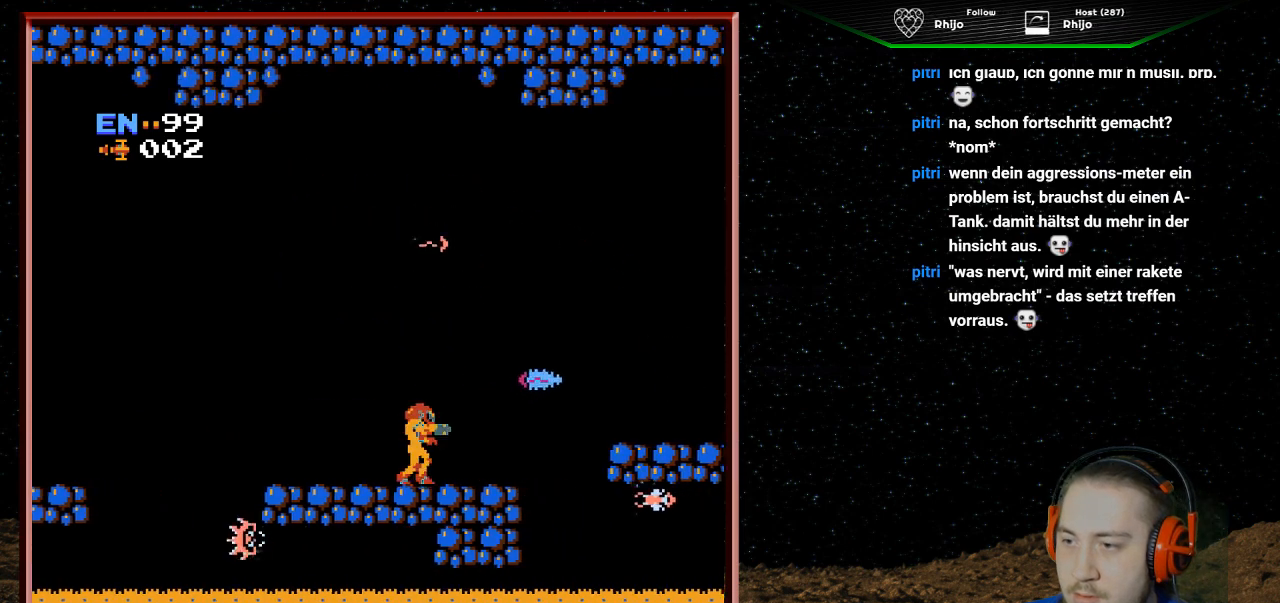
{"buttons": ["DPAD_UP"], "events": [[67, "DPAD_RIGHT", "up"], [233, "DPAD_UP", "down"], [267, "B", "down"], [433, "B", "up"]]}
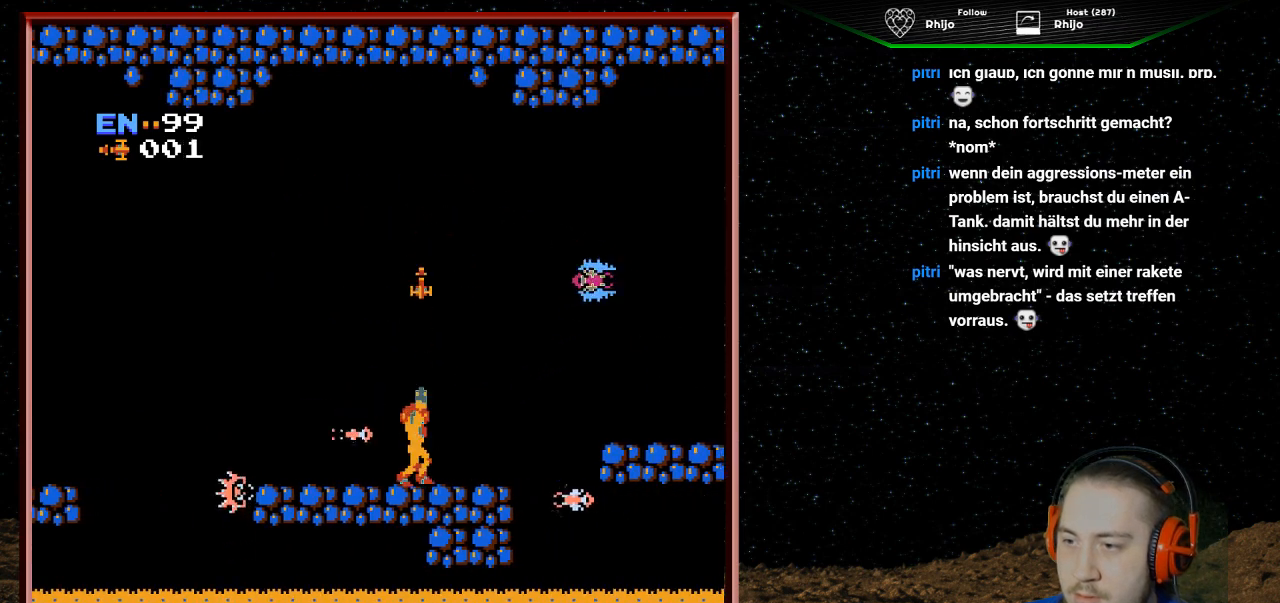
{"buttons": [], "events": [[33, "DPAD_RIGHT", "down"], [33, "DPAD_UP", "up"], [233, "DPAD_RIGHT", "up"]]}
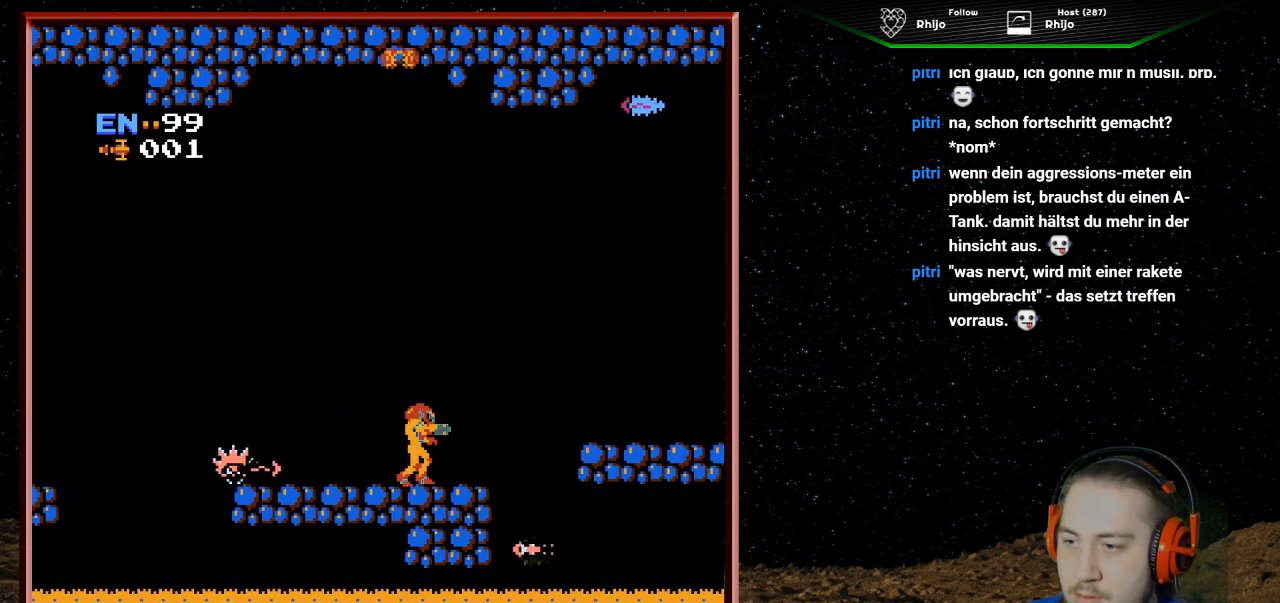
{"buttons": ["DPAD_RIGHT"], "events": [[167, "DPAD_RIGHT", "down"]]}
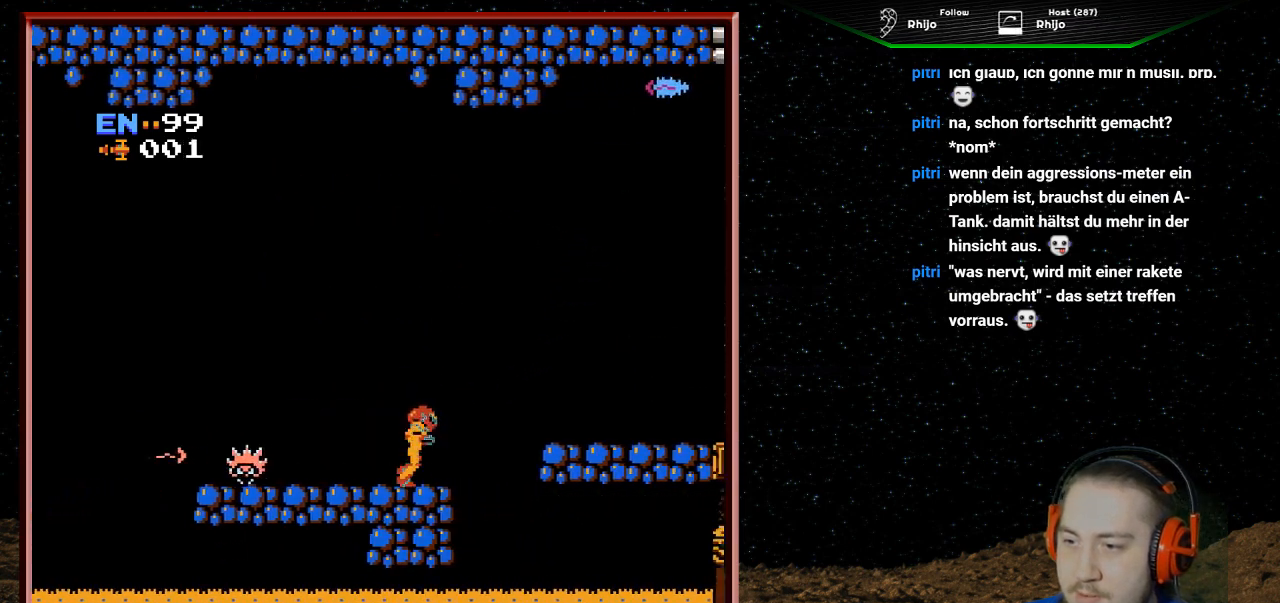
{"buttons": ["A", "DPAD_RIGHT"], "events": [[33, "A", "down"]]}
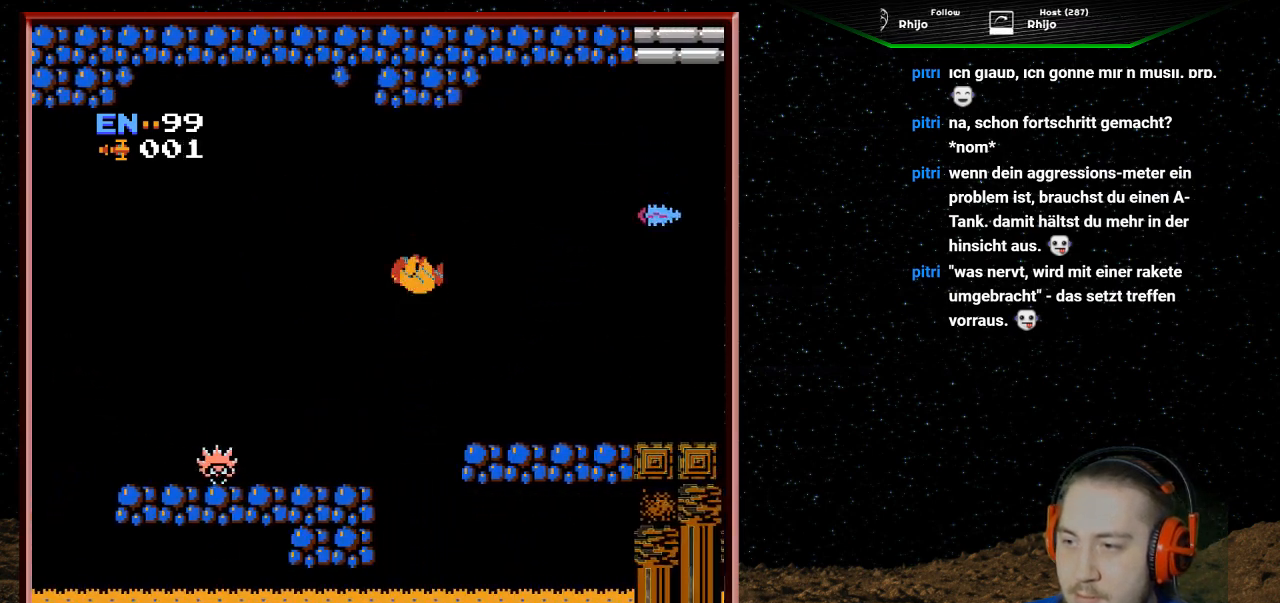
{"buttons": ["DPAD_RIGHT"], "events": [[467, "A", "up"]]}
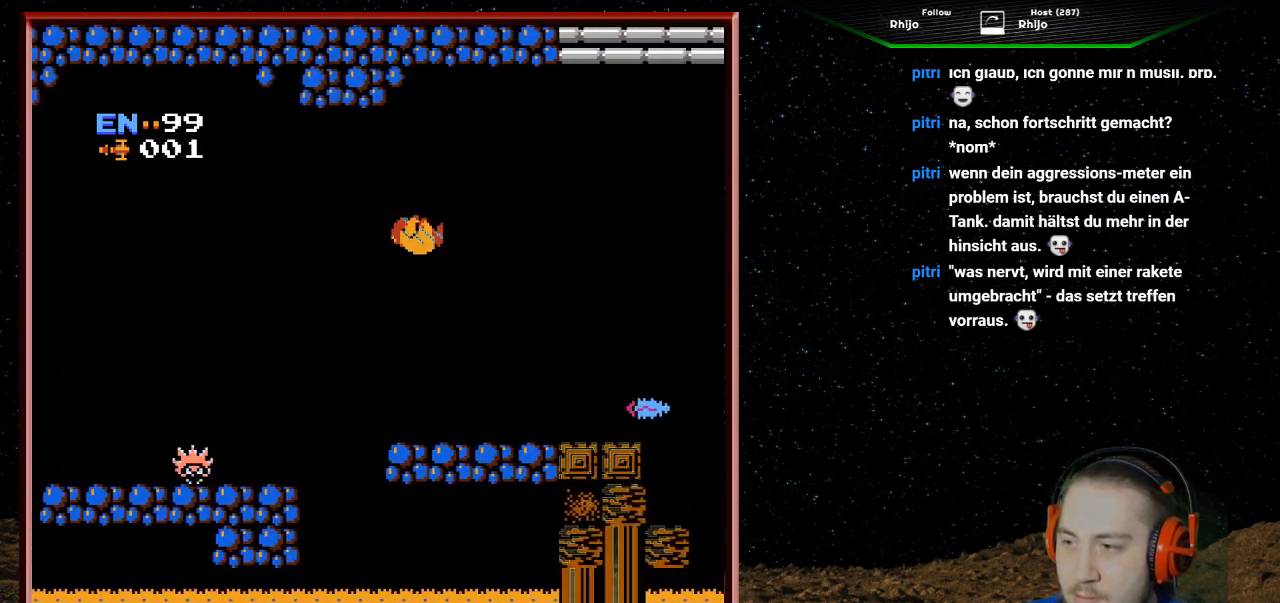
{"buttons": ["DPAD_RIGHT"], "events": []}
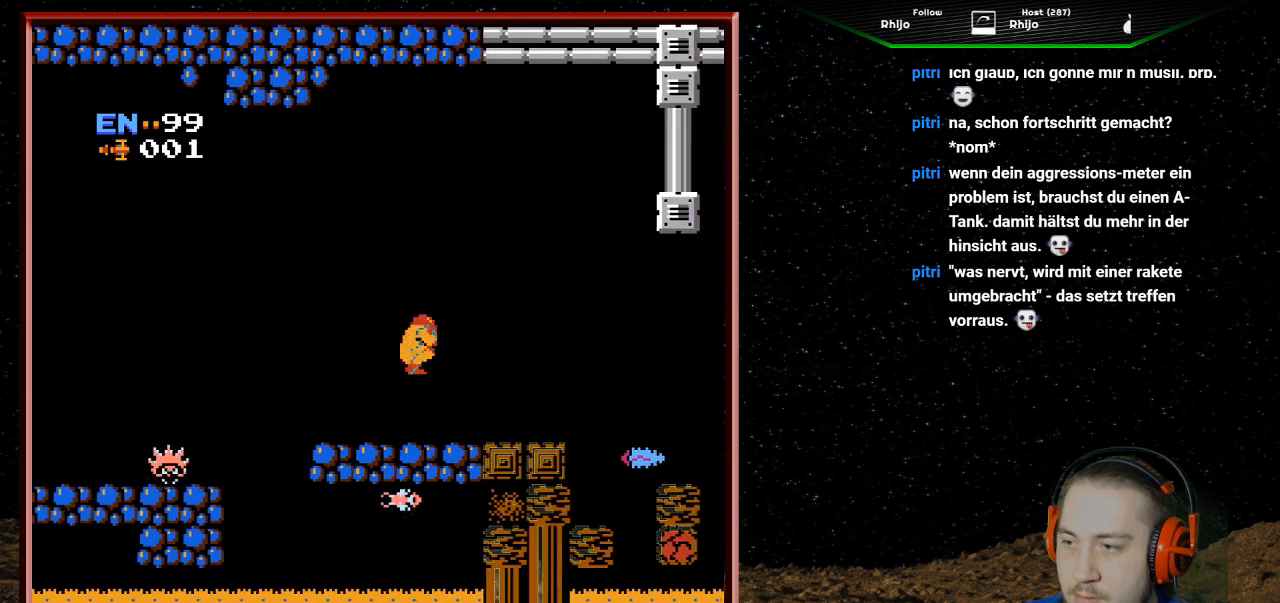
{"buttons": ["DPAD_RIGHT"], "events": []}
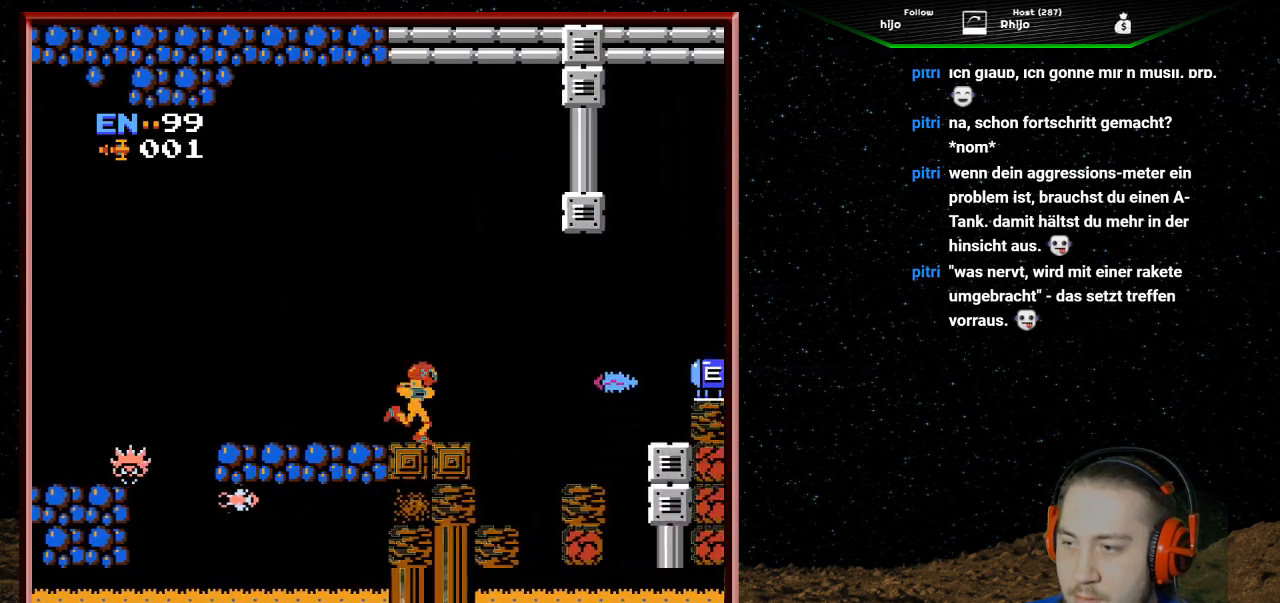
{"buttons": ["DPAD_RIGHT"], "events": [[233, "A", "down"], [433, "A", "up"]]}
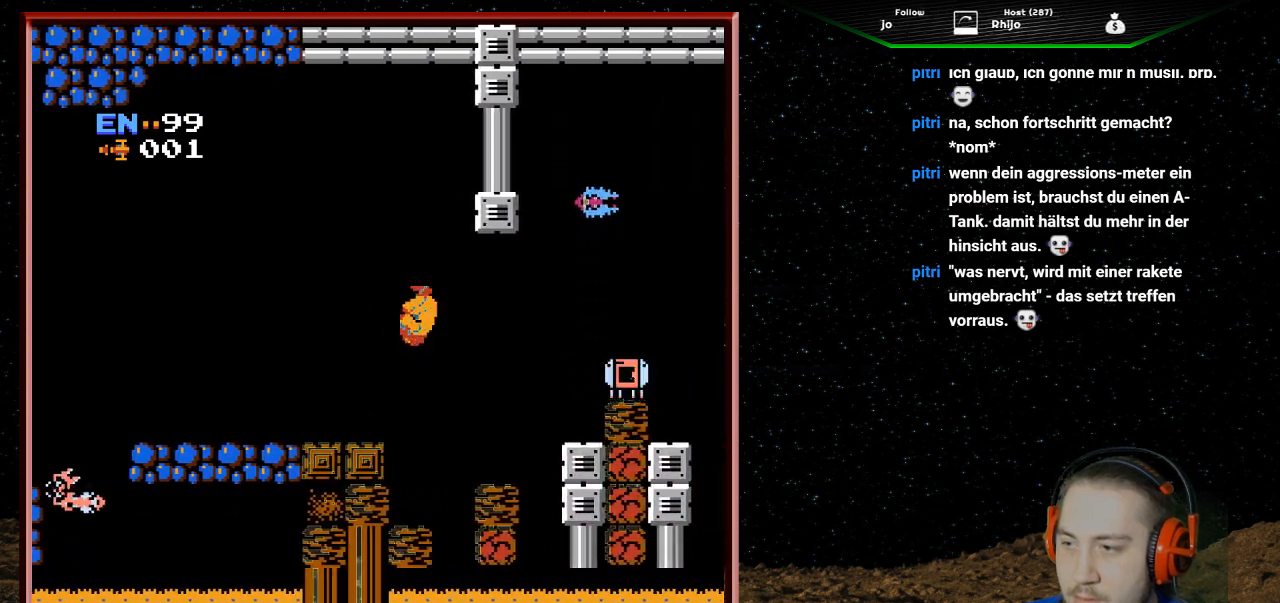
{"buttons": ["DPAD_RIGHT"], "events": []}
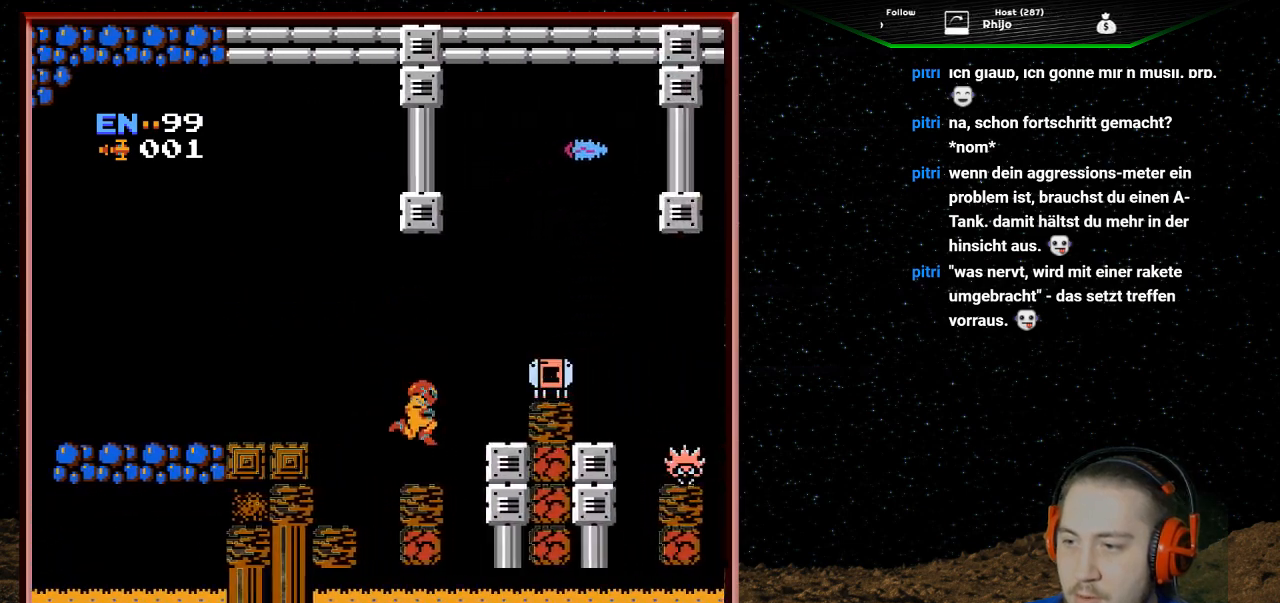
{"buttons": ["A", "DPAD_RIGHT"], "events": [[33, "DPAD_RIGHT", "up"], [33, "DPAD_UP", "down"], [67, "DPAD_LEFT", "down"], [67, "DPAD_UP", "up"], [267, "DPAD_LEFT", "up"], [333, "DPAD_RIGHT", "down"], [467, "A", "down"]]}
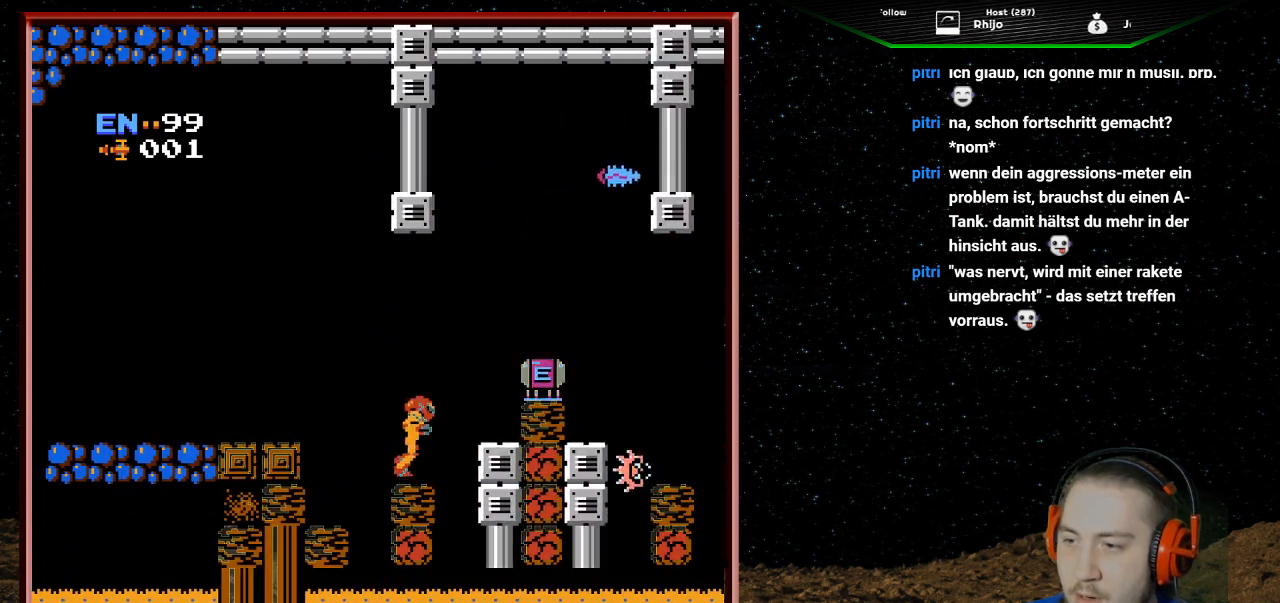
{"buttons": ["B", "DPAD_RIGHT"], "events": [[333, "A", "up"], [467, "B", "down"]]}
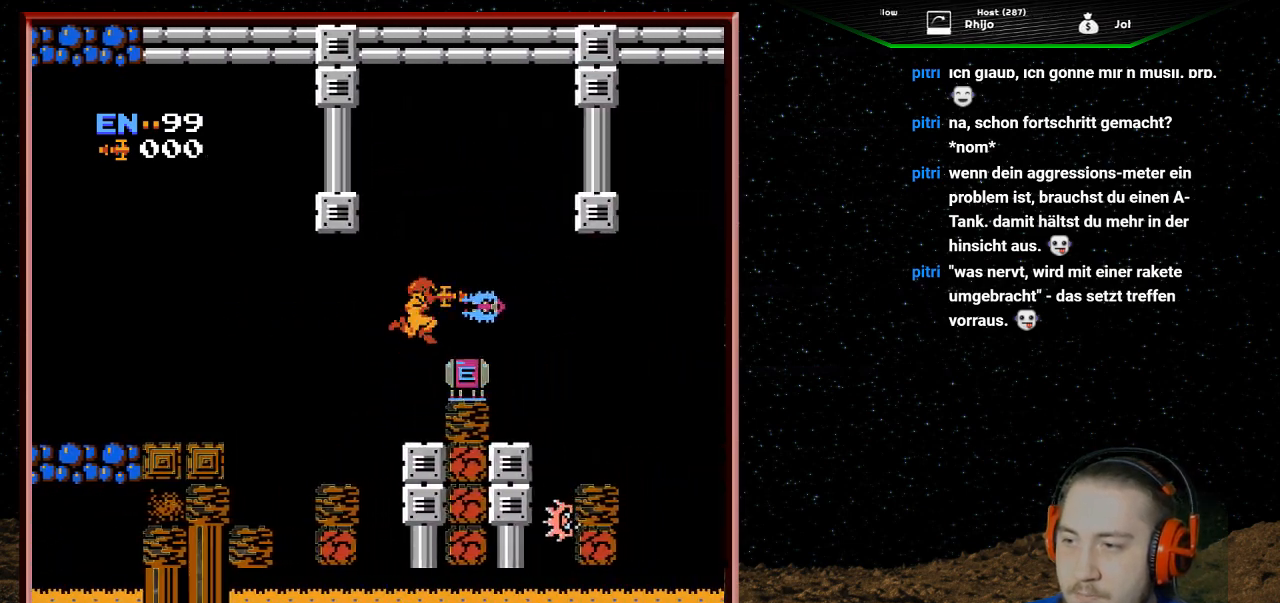
{"buttons": [], "events": [[100, "B", "up"], [333, "DPAD_RIGHT", "up"]]}
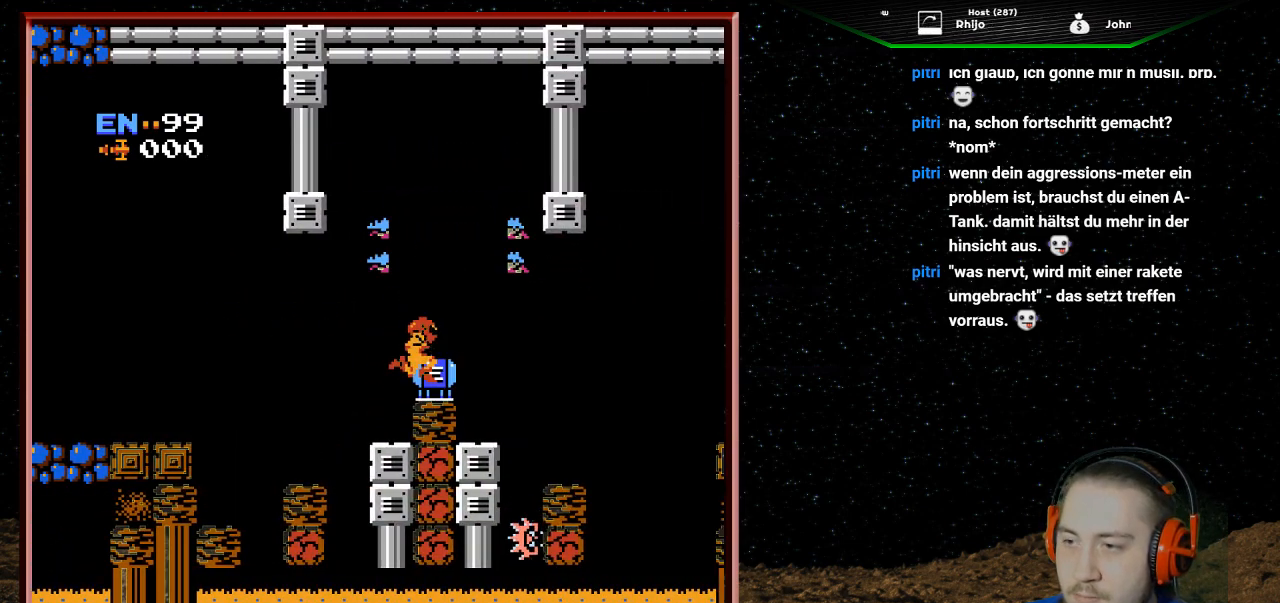
{"buttons": [], "events": []}
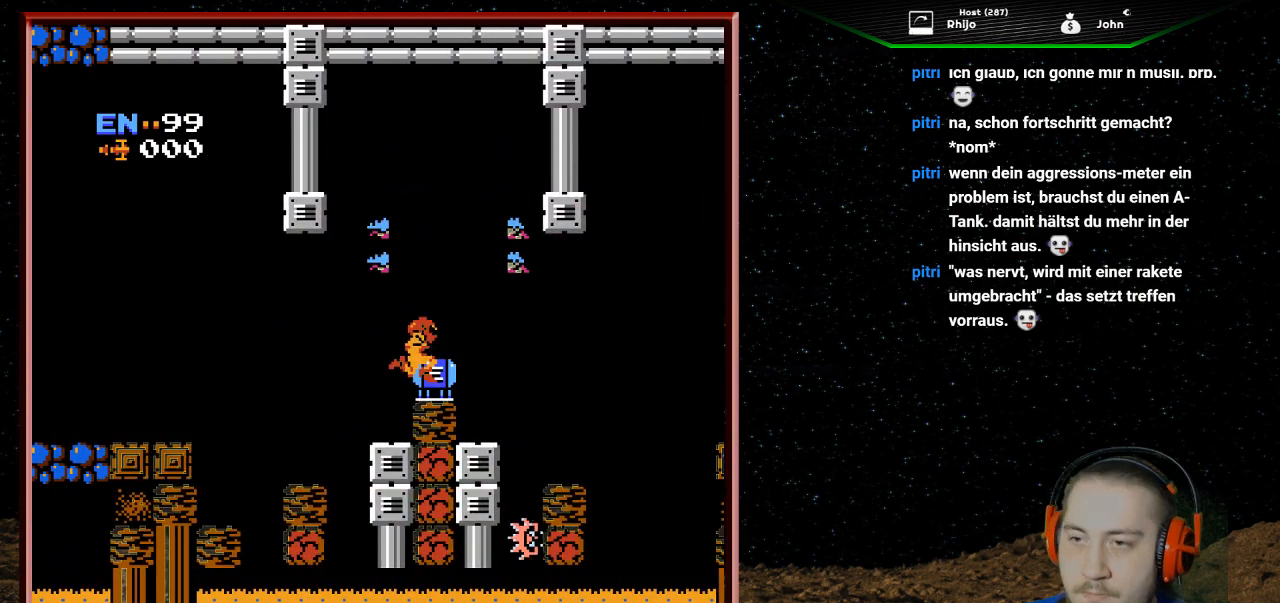
{"buttons": [], "events": []}
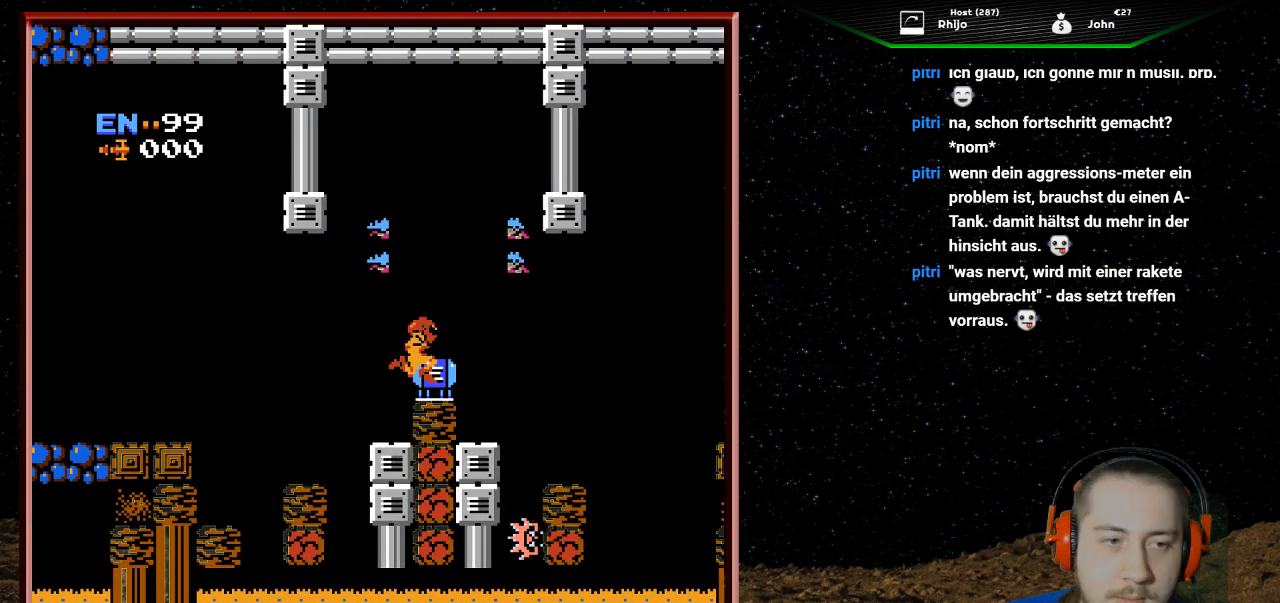
{"buttons": [], "events": []}